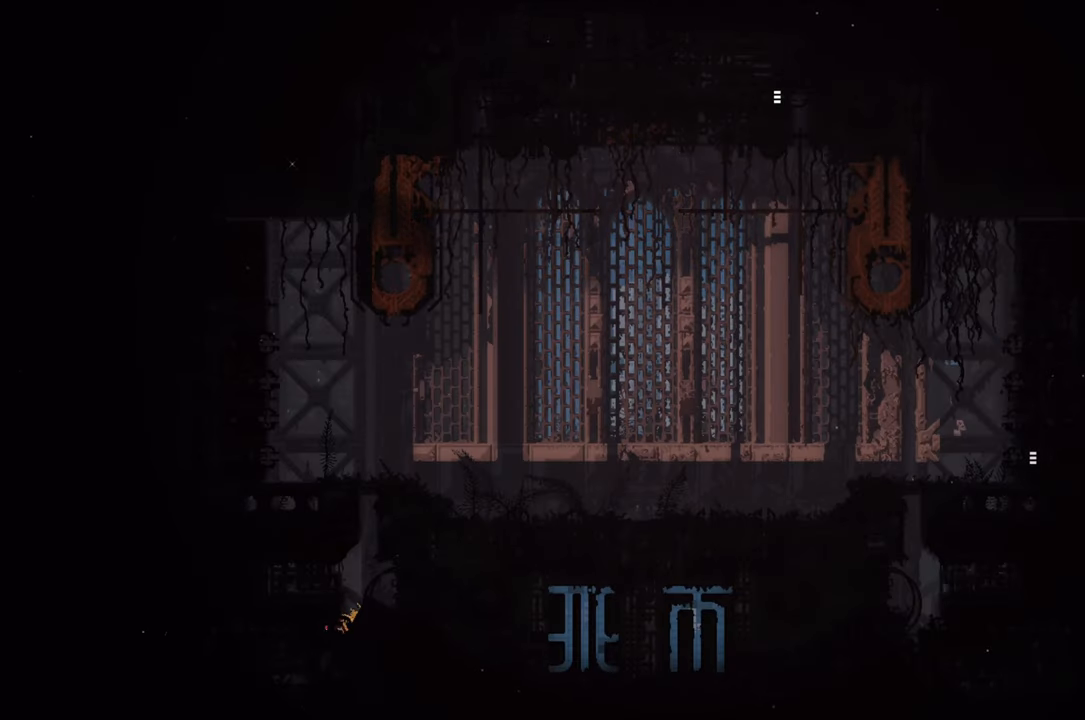
Gameplay with a controller (Xbox layout); each line is a JSON object with the inputs held at the frame after it. "events" lists button and stick changes between this image and that frame as [ms after this image, input, new state], when the widget could be followed in between.
{"buttons": ["B"], "left_stick": "up-right", "right_stick": "center", "events": [[133, "left_stick", "up-right"], [433, "B", "down"]]}
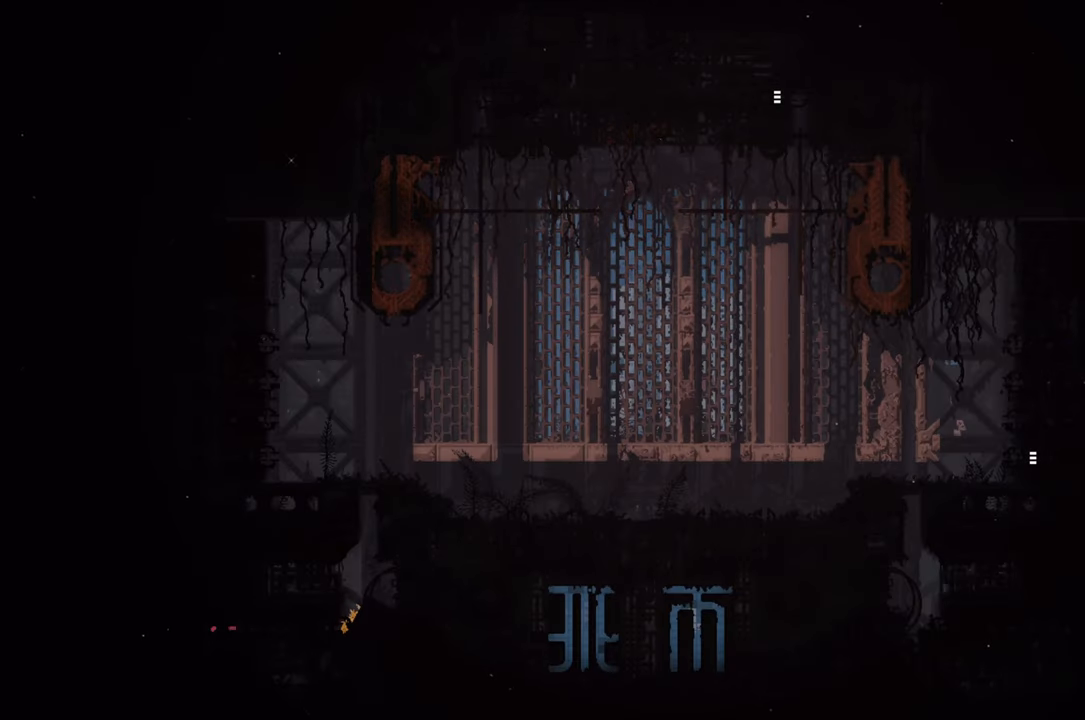
{"buttons": [], "left_stick": "center", "right_stick": "center", "events": [[50, "B", "up"], [133, "left_stick", "center"]]}
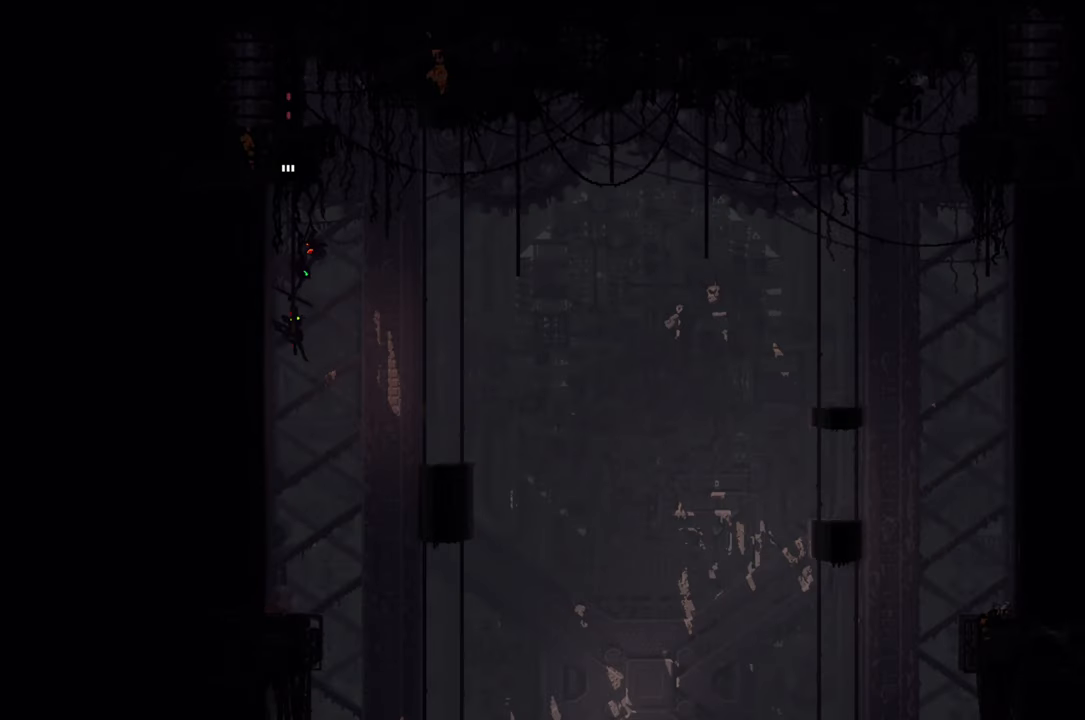
{"buttons": [], "left_stick": "up", "right_stick": "center", "events": [[350, "left_stick", "up"]]}
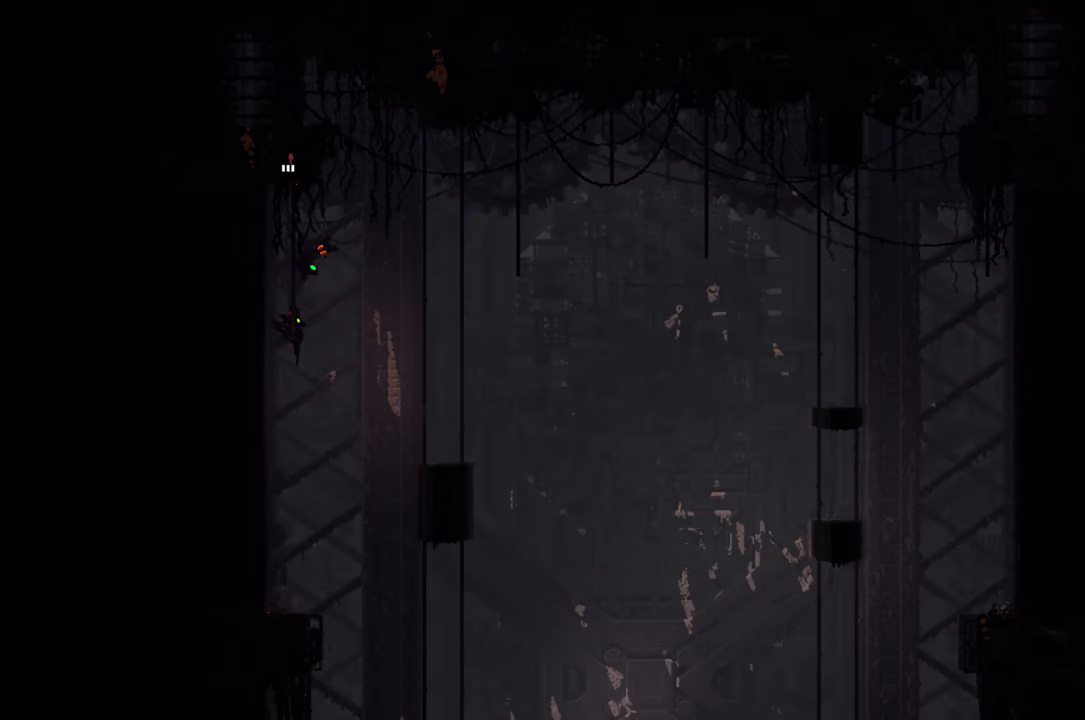
{"buttons": [], "left_stick": "up", "right_stick": "center", "events": []}
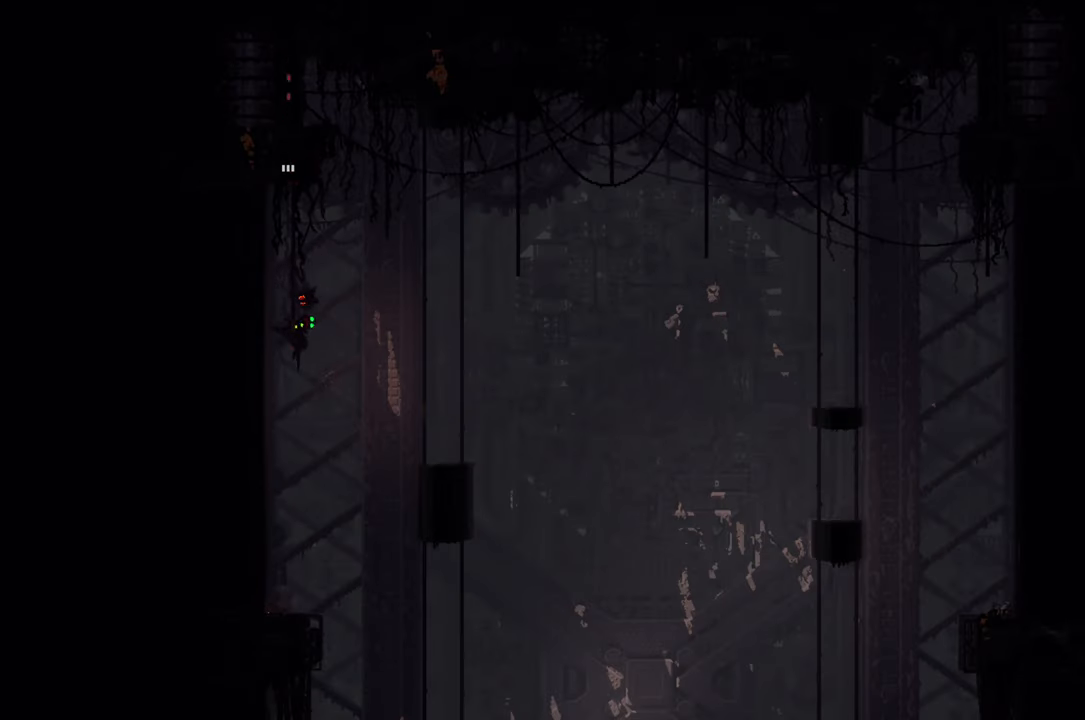
{"buttons": [], "left_stick": "center", "right_stick": "center", "events": [[50, "left_stick", "right"], [367, "left_stick", "center"]]}
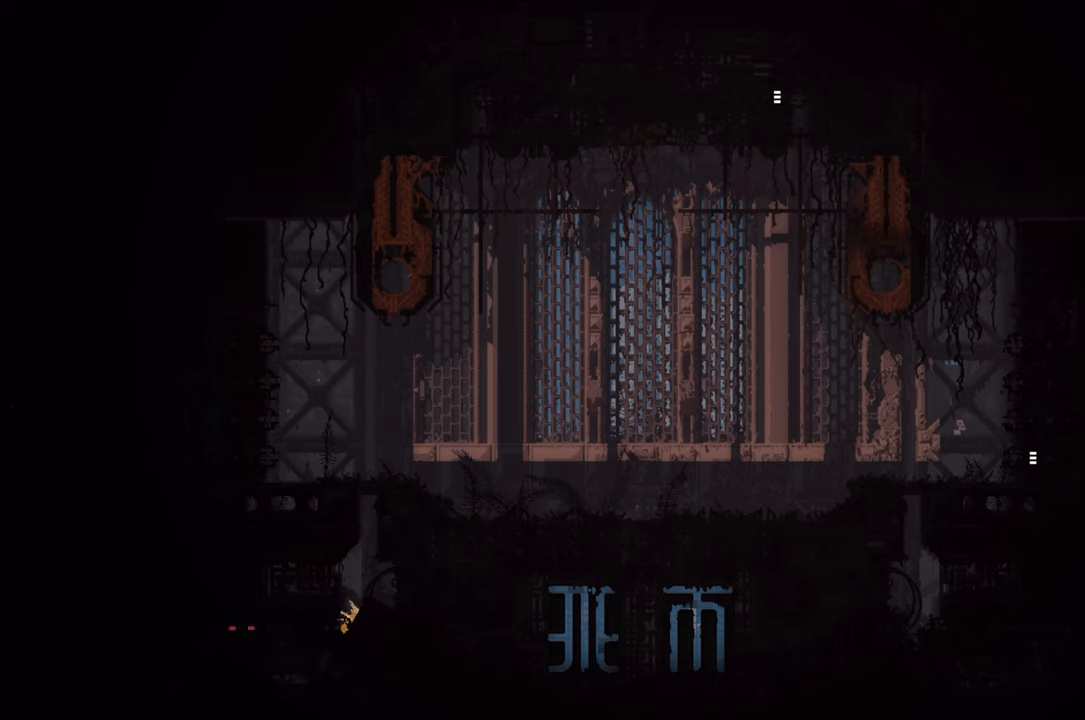
{"buttons": [], "left_stick": "center", "right_stick": "center", "events": []}
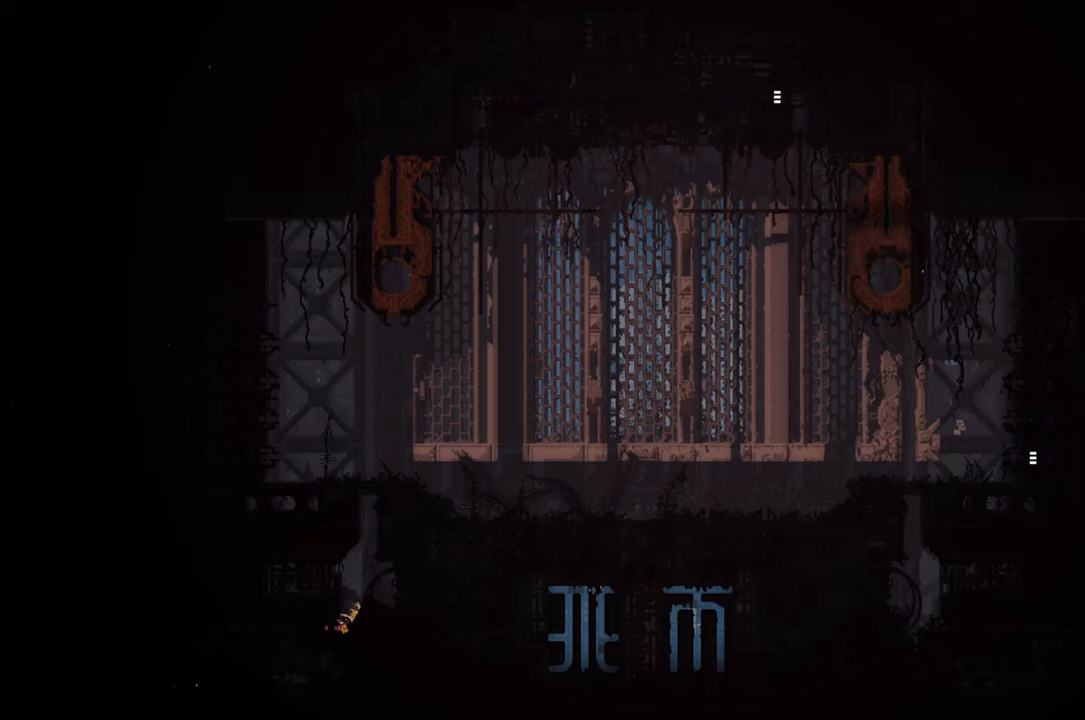
{"buttons": [], "left_stick": "center", "right_stick": "center", "events": []}
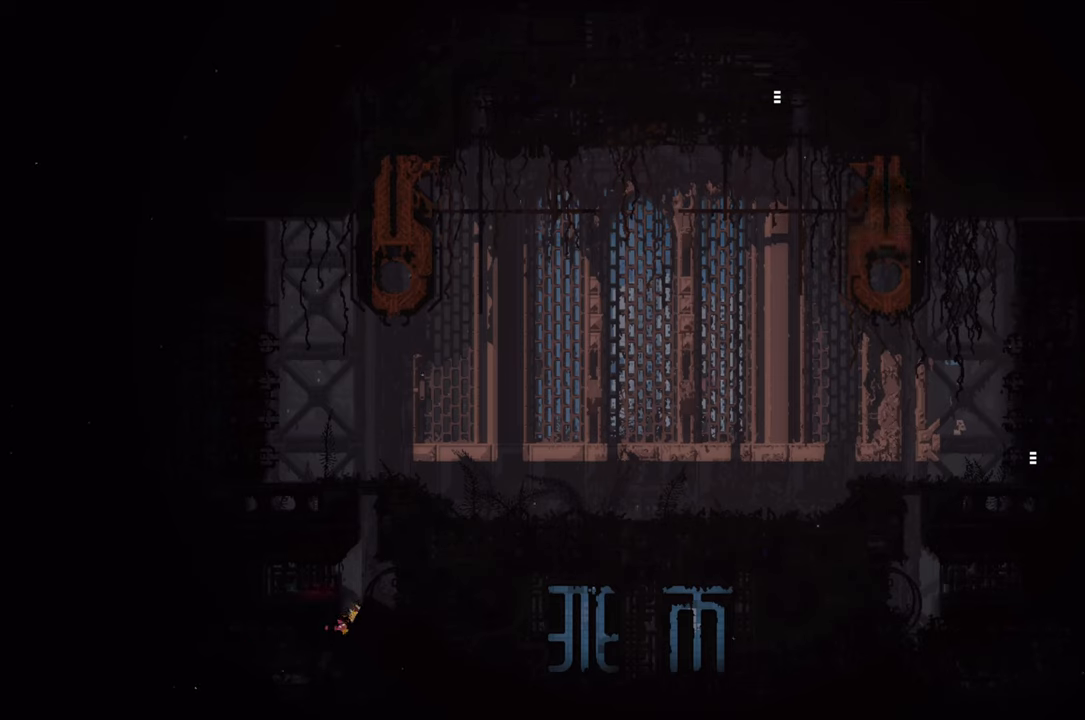
{"buttons": [], "left_stick": "center", "right_stick": "center", "events": []}
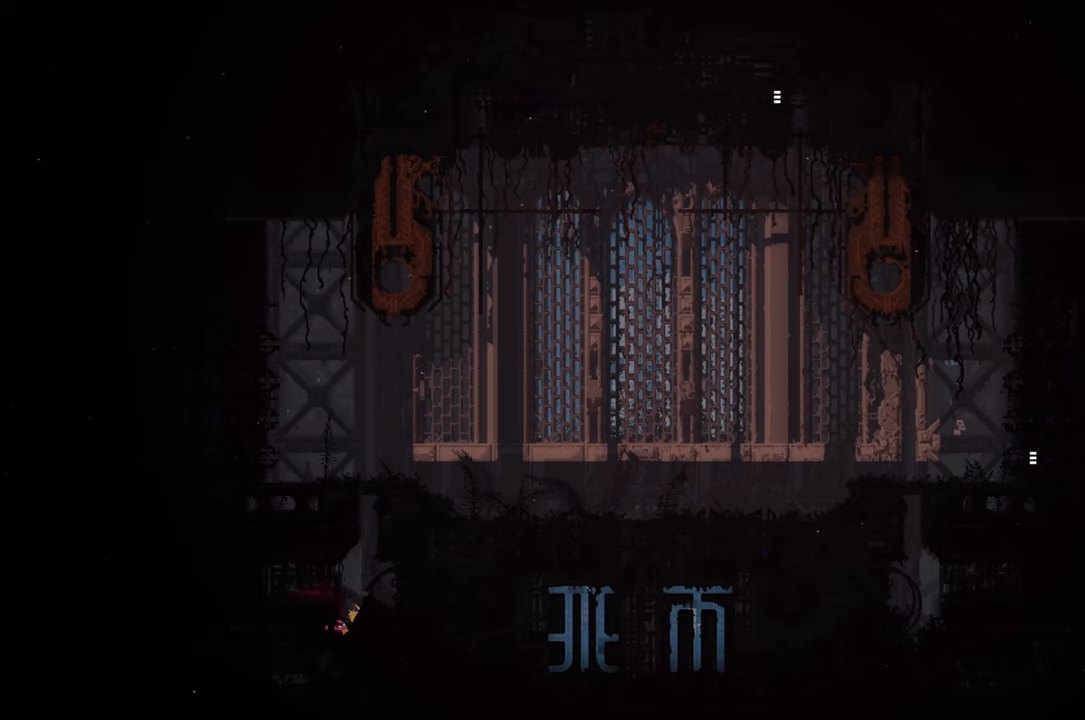
{"buttons": [], "left_stick": "center", "right_stick": "center", "events": []}
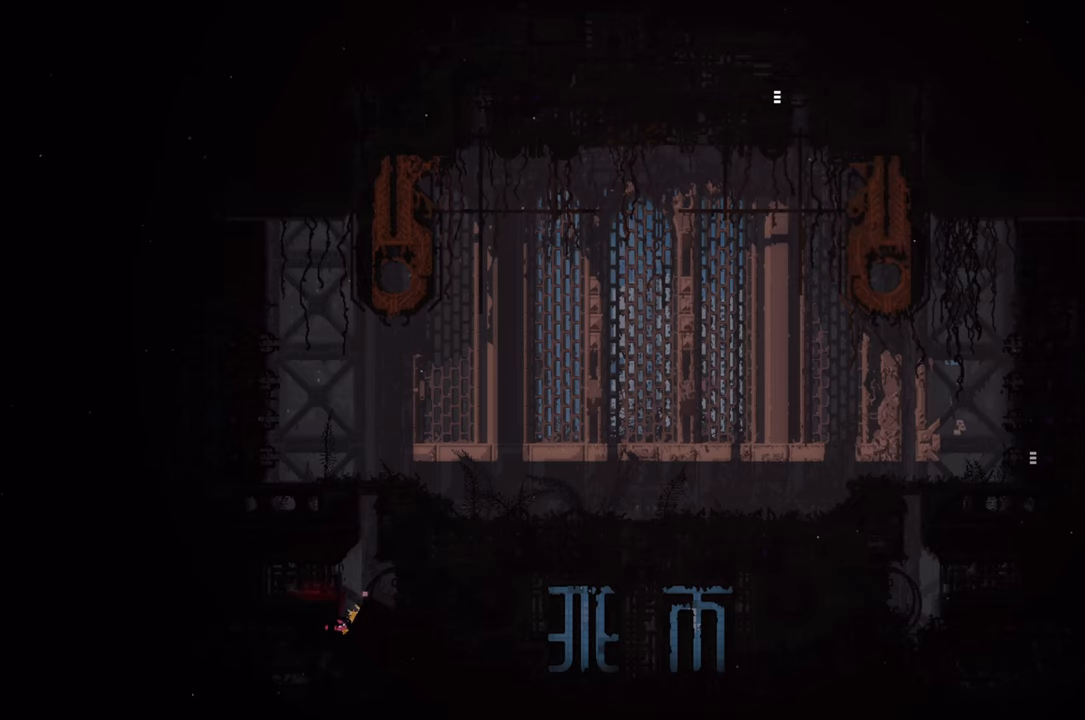
{"buttons": [], "left_stick": "center", "right_stick": "center", "events": [[167, "B", "down"], [184, "B", "up"]]}
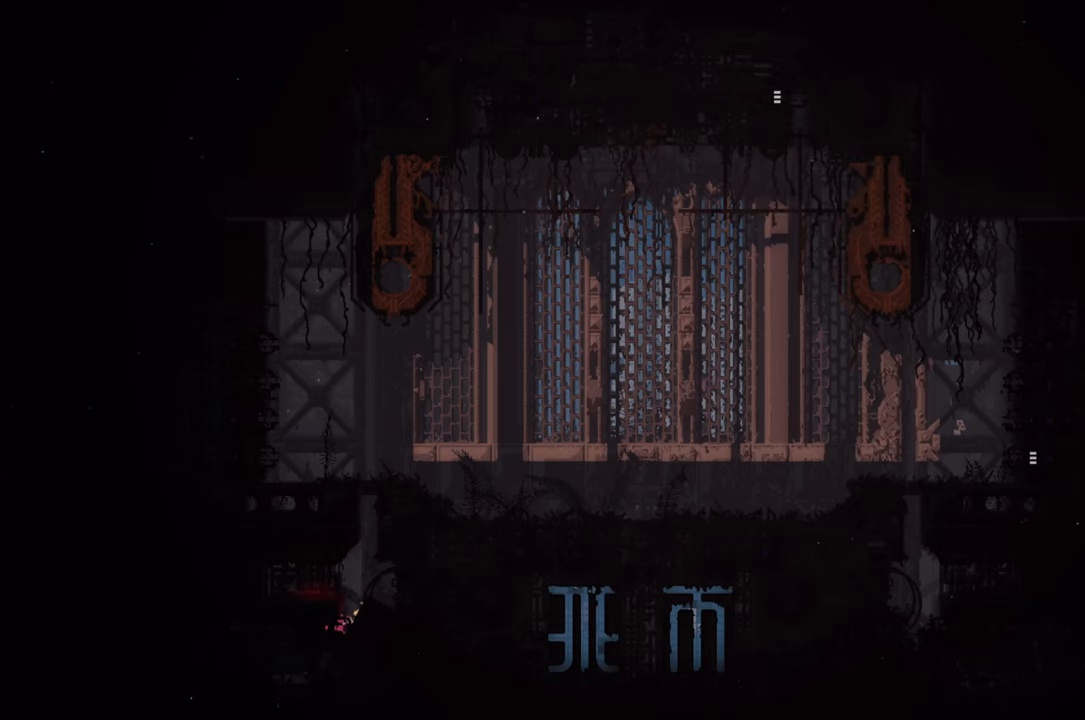
{"buttons": [], "left_stick": "center", "right_stick": "center", "events": [[284, "X", "down"], [450, "X", "up"]]}
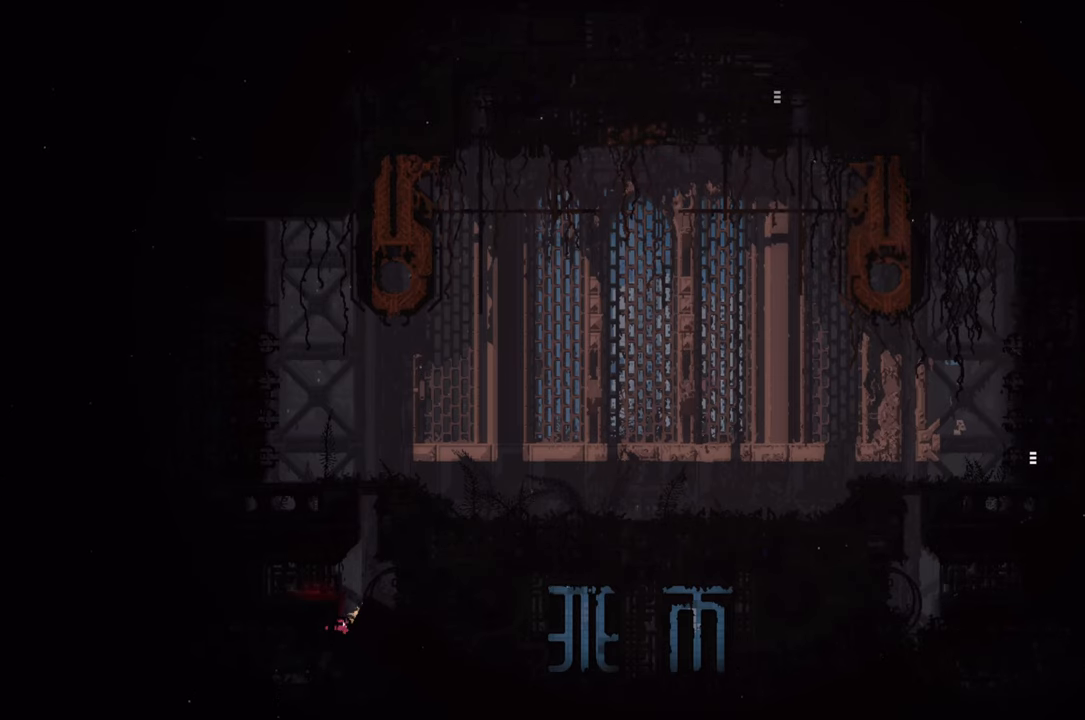
{"buttons": ["X"], "left_stick": "center", "right_stick": "center", "events": [[417, "X", "down"]]}
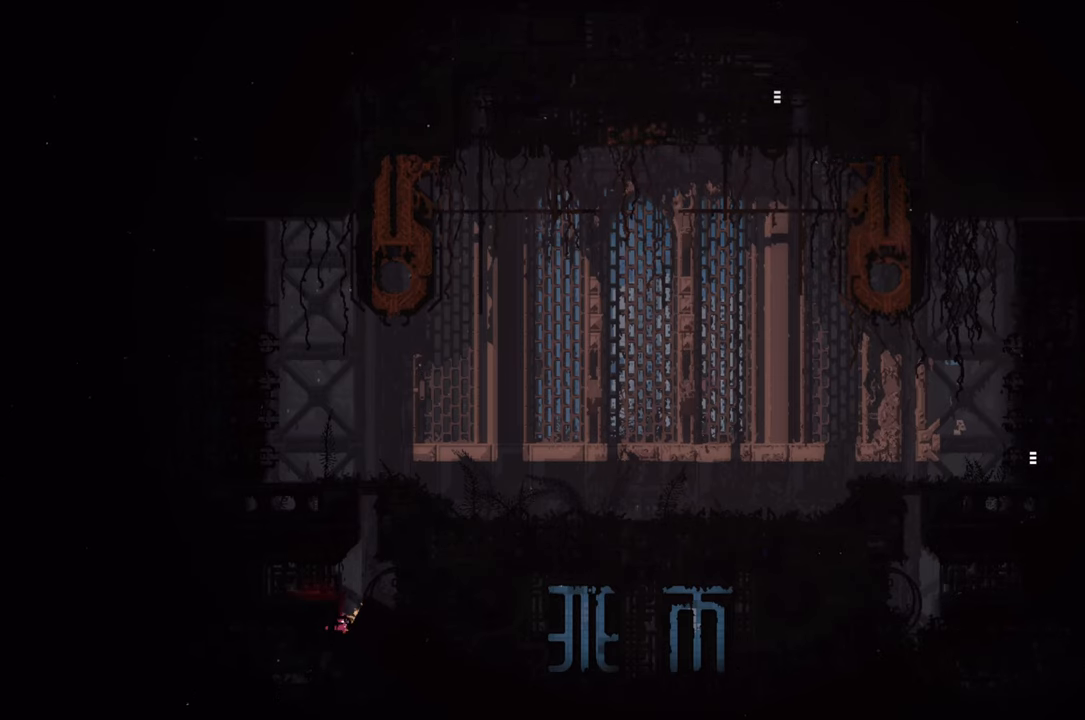
{"buttons": ["X"], "left_stick": "center", "right_stick": "center", "events": []}
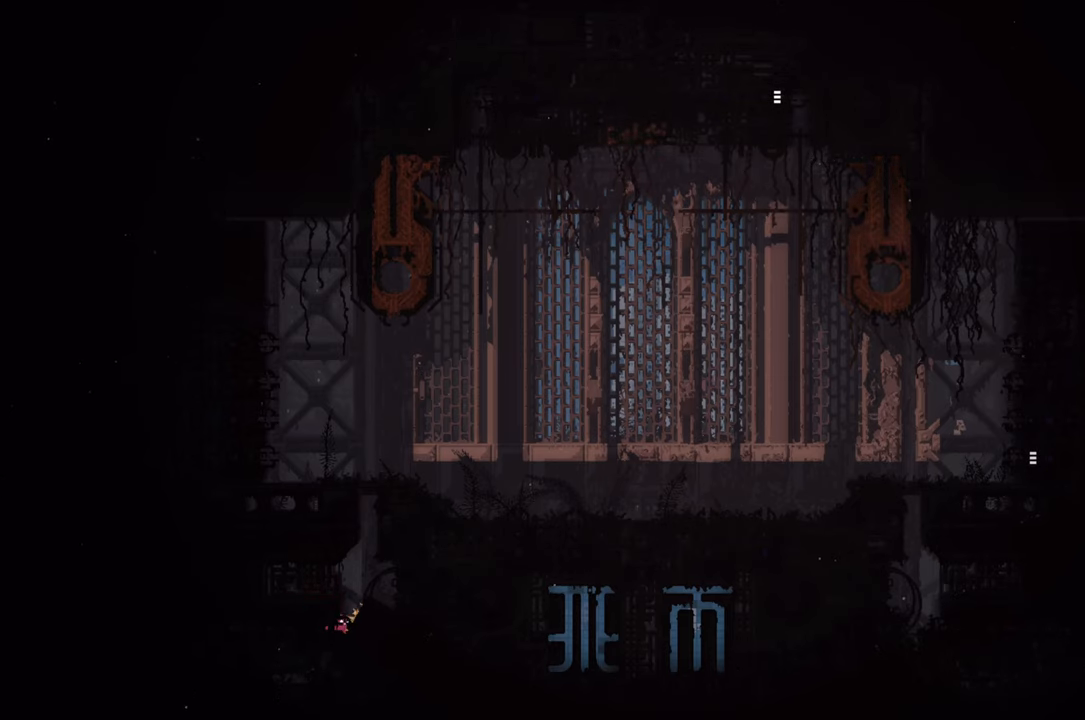
{"buttons": ["X"], "left_stick": "center", "right_stick": "center", "events": []}
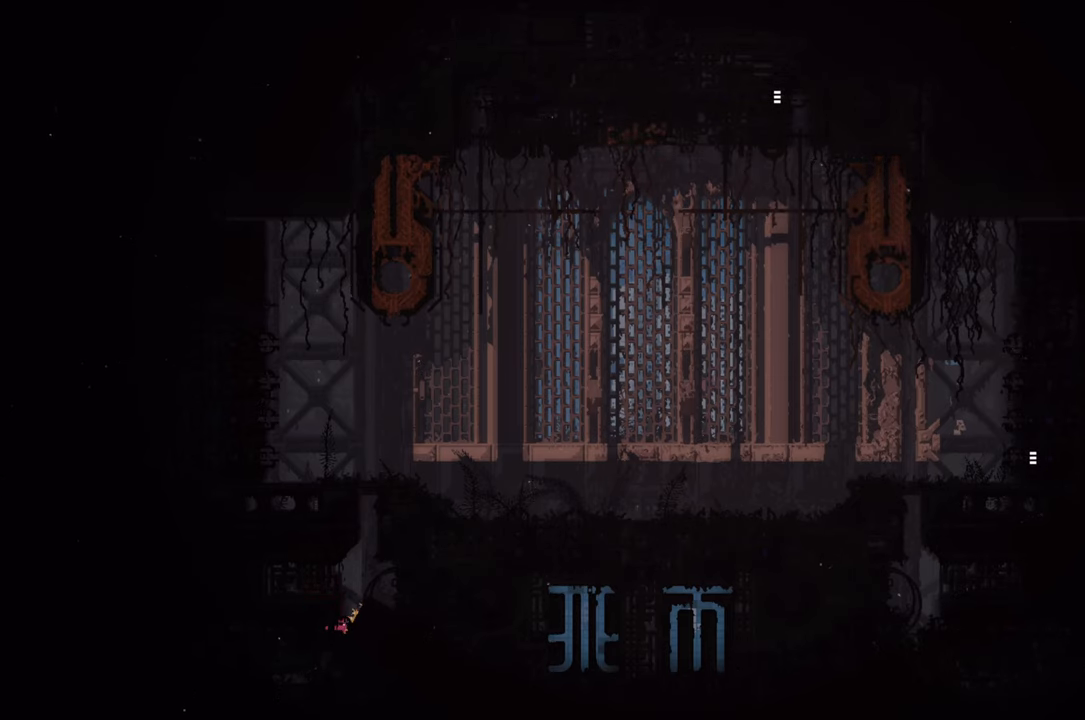
{"buttons": ["X"], "left_stick": "center", "right_stick": "center", "events": []}
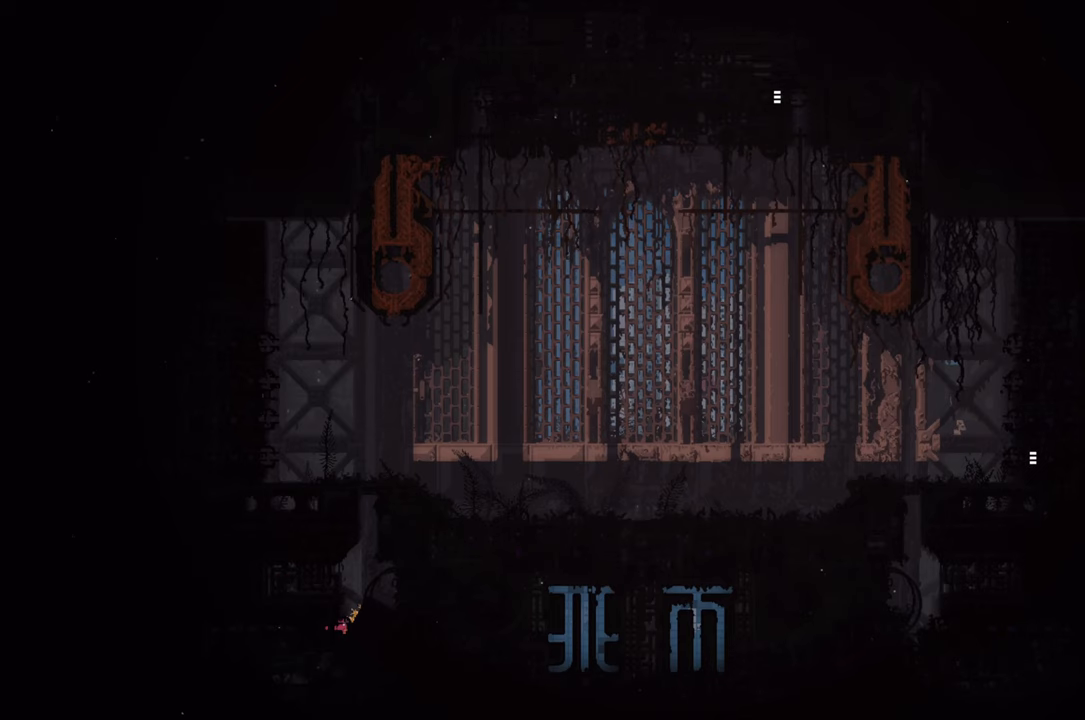
{"buttons": ["X"], "left_stick": "center", "right_stick": "center", "events": []}
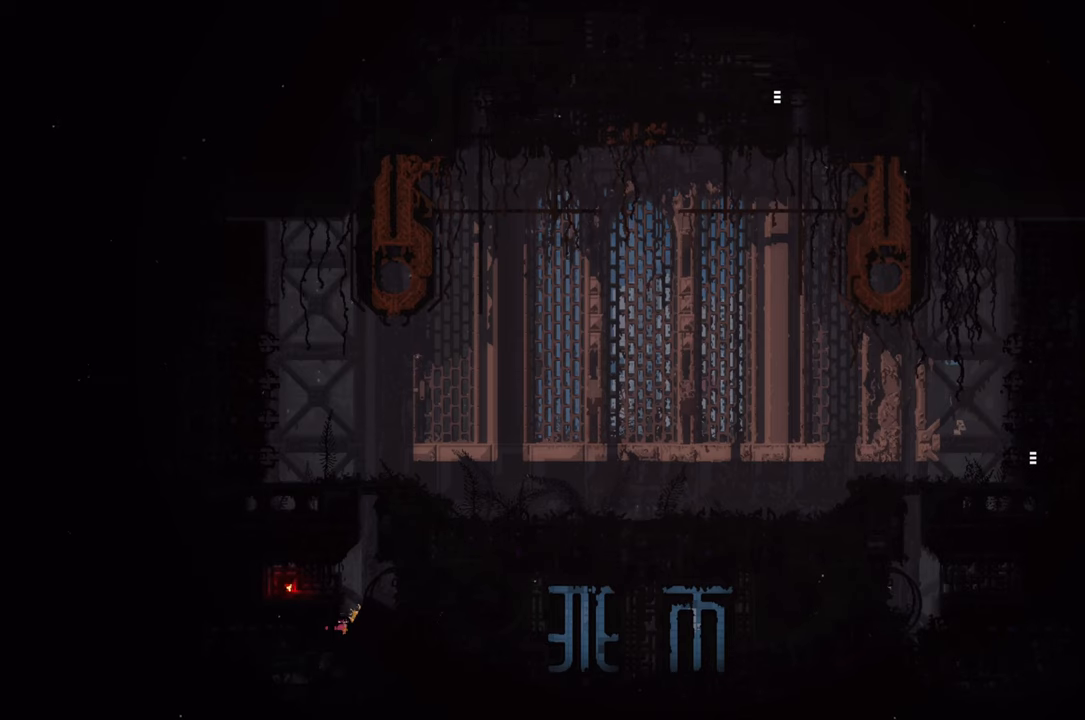
{"buttons": ["X"], "left_stick": "center", "right_stick": "center", "events": []}
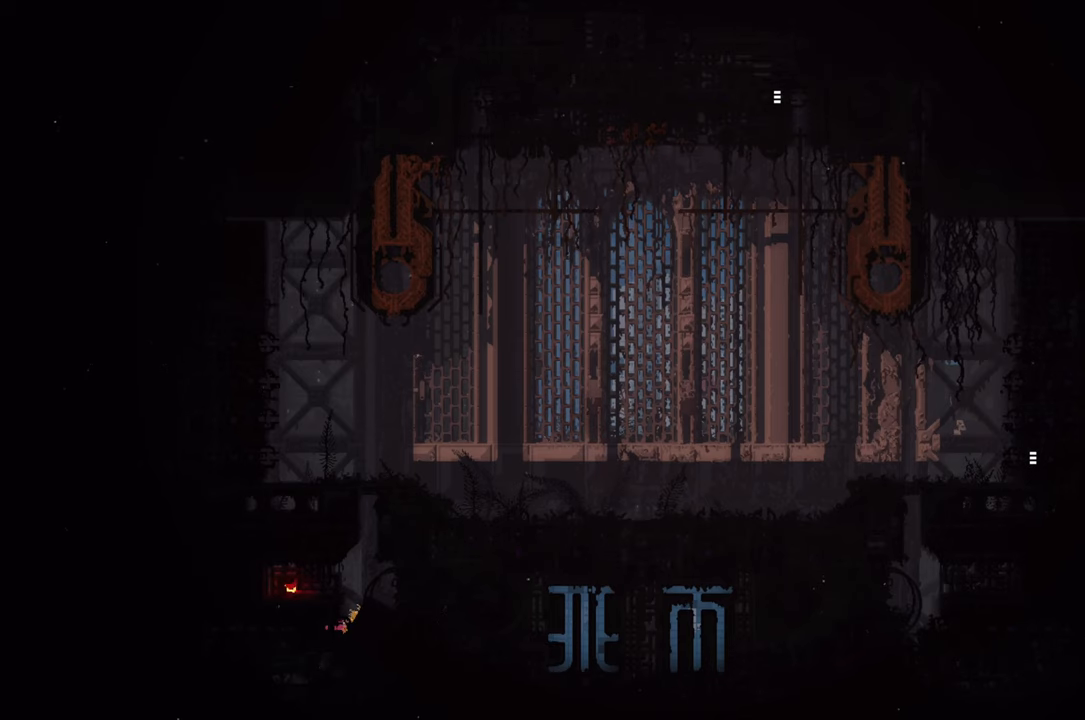
{"buttons": ["X"], "left_stick": "center", "right_stick": "center", "events": []}
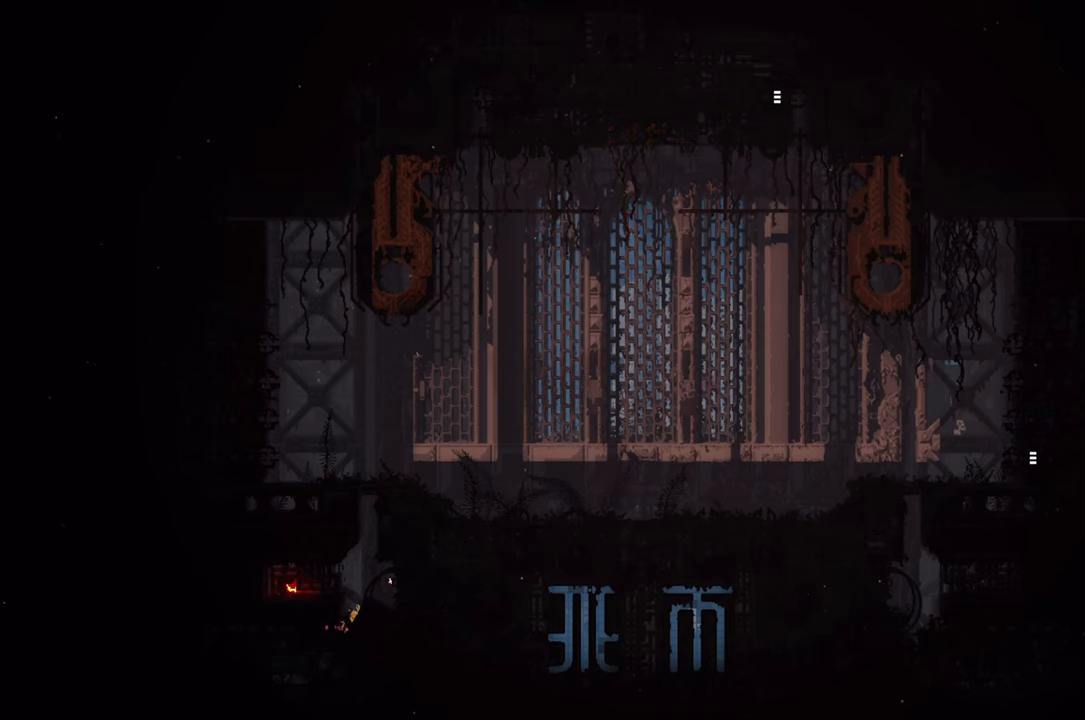
{"buttons": [], "left_stick": "up-right", "right_stick": "center", "events": [[250, "X", "up"], [250, "left_stick", "up-right"]]}
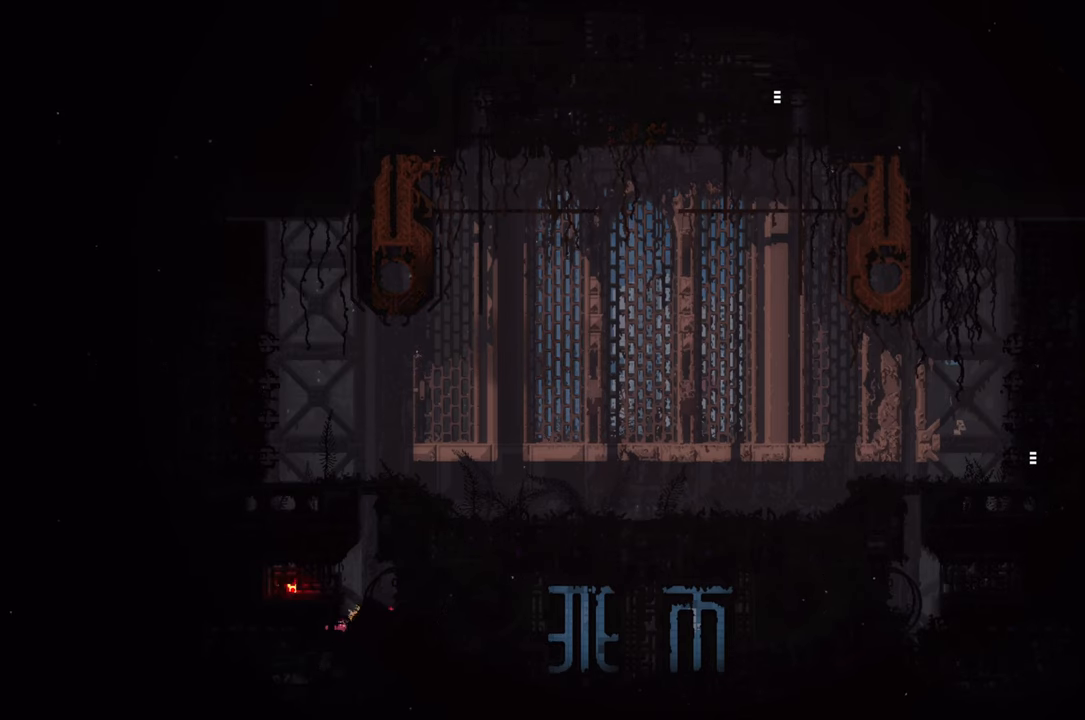
{"buttons": [], "left_stick": "up", "right_stick": "center", "events": [[16, "A", "down"], [200, "A", "up"], [433, "left_stick", "up"]]}
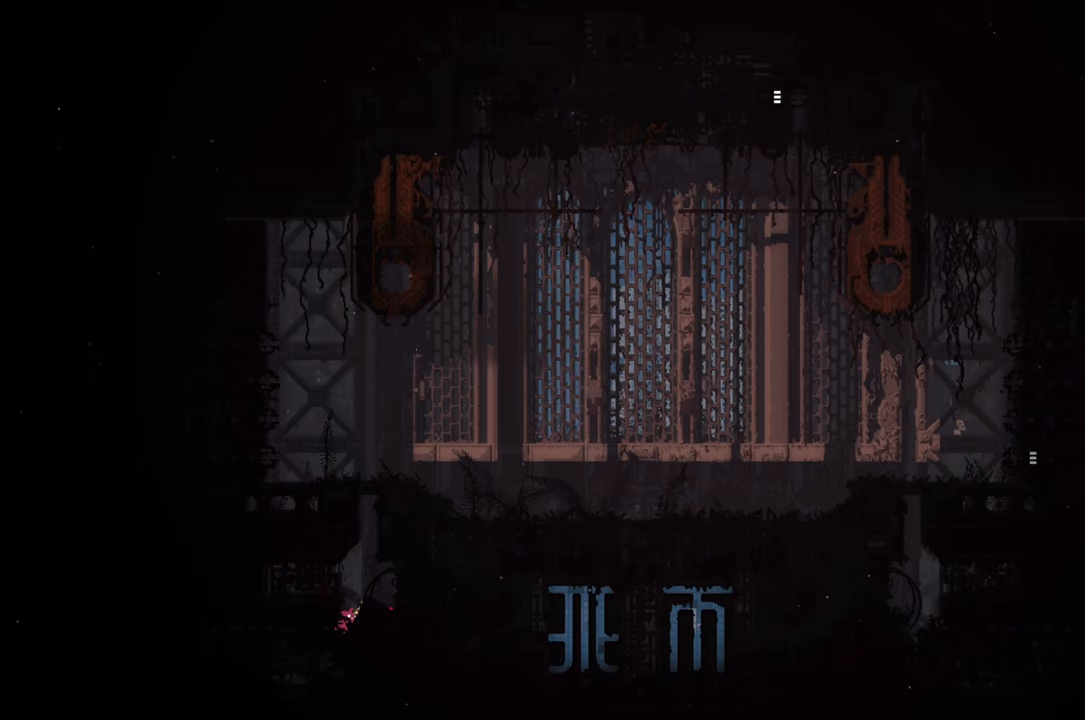
{"buttons": [], "left_stick": "up-right", "right_stick": "center", "events": [[83, "left_stick", "up-right"], [150, "X", "down"], [300, "X", "up"]]}
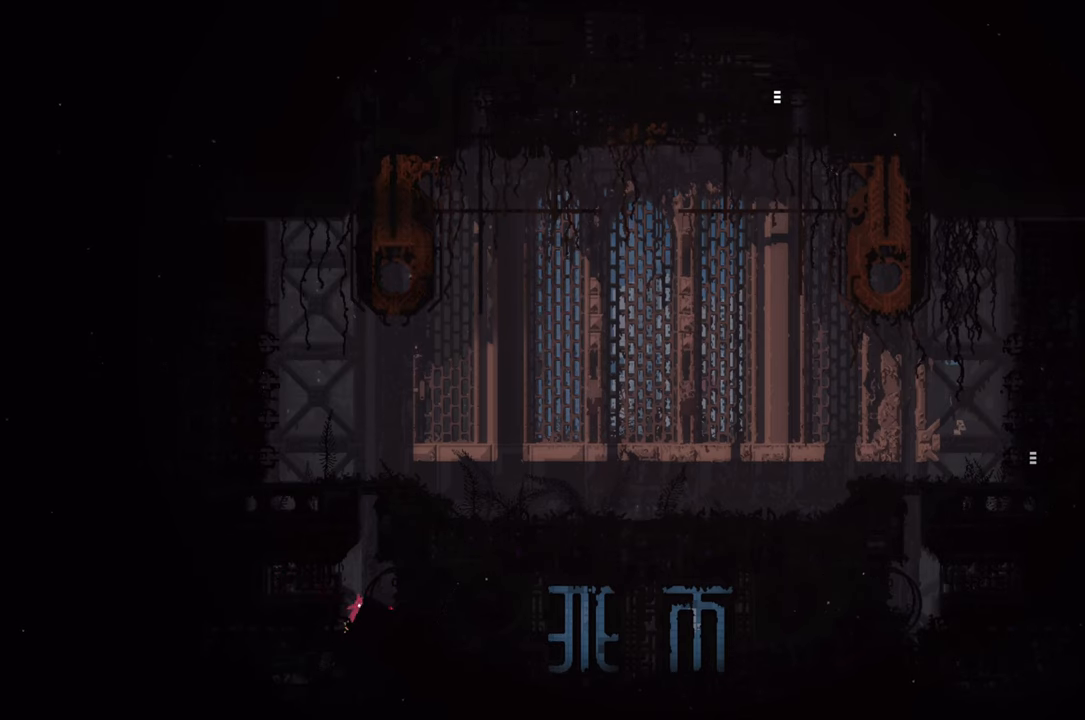
{"buttons": ["A"], "left_stick": "center", "right_stick": "center", "events": [[33, "left_stick", "center"], [66, "X", "down"], [233, "X", "up"], [416, "A", "down"]]}
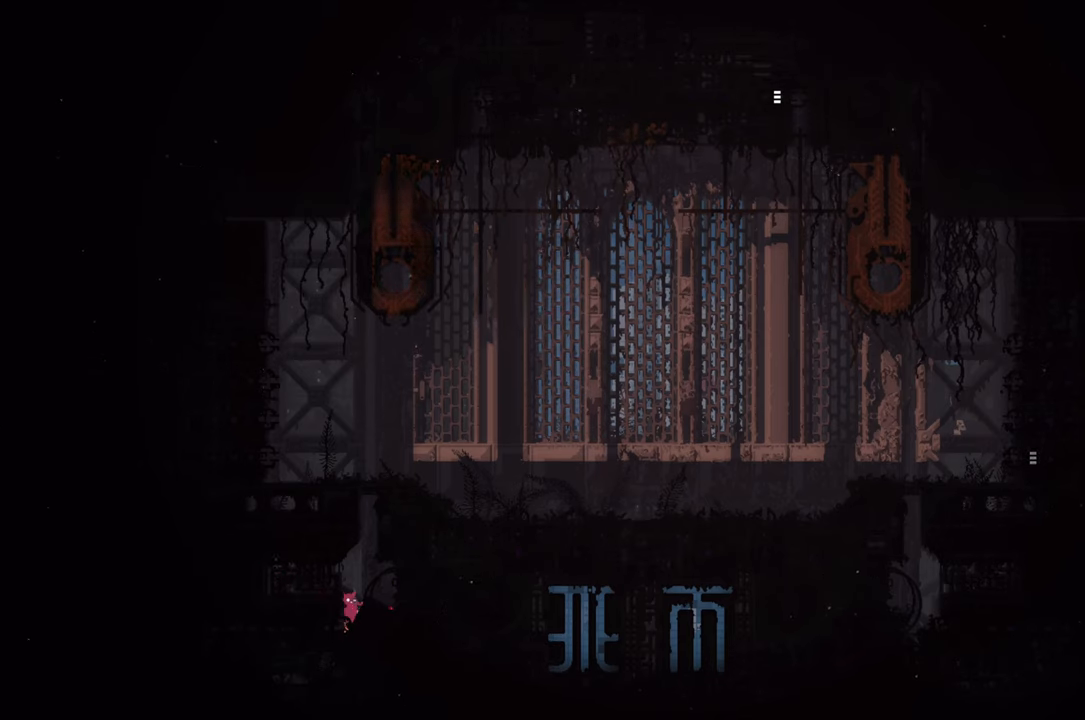
{"buttons": [], "left_stick": "center", "right_stick": "center", "events": [[33, "left_stick", "up"], [83, "A", "up"], [183, "left_stick", "up-right"], [400, "left_stick", "center"]]}
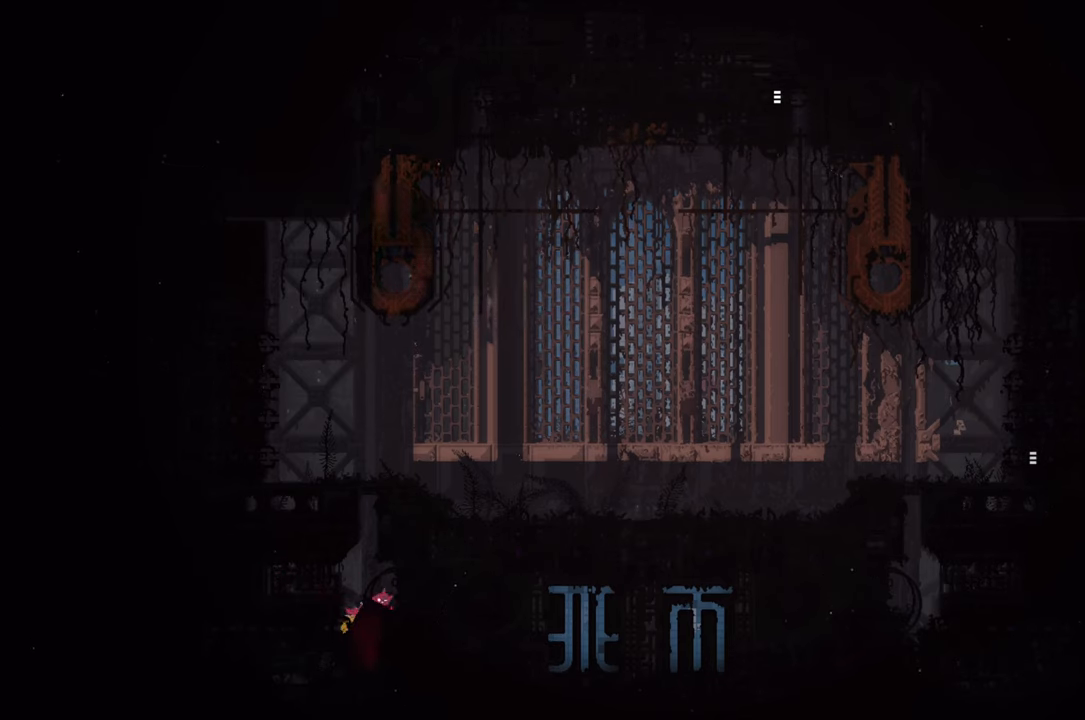
{"buttons": [], "left_stick": "center", "right_stick": "center", "events": []}
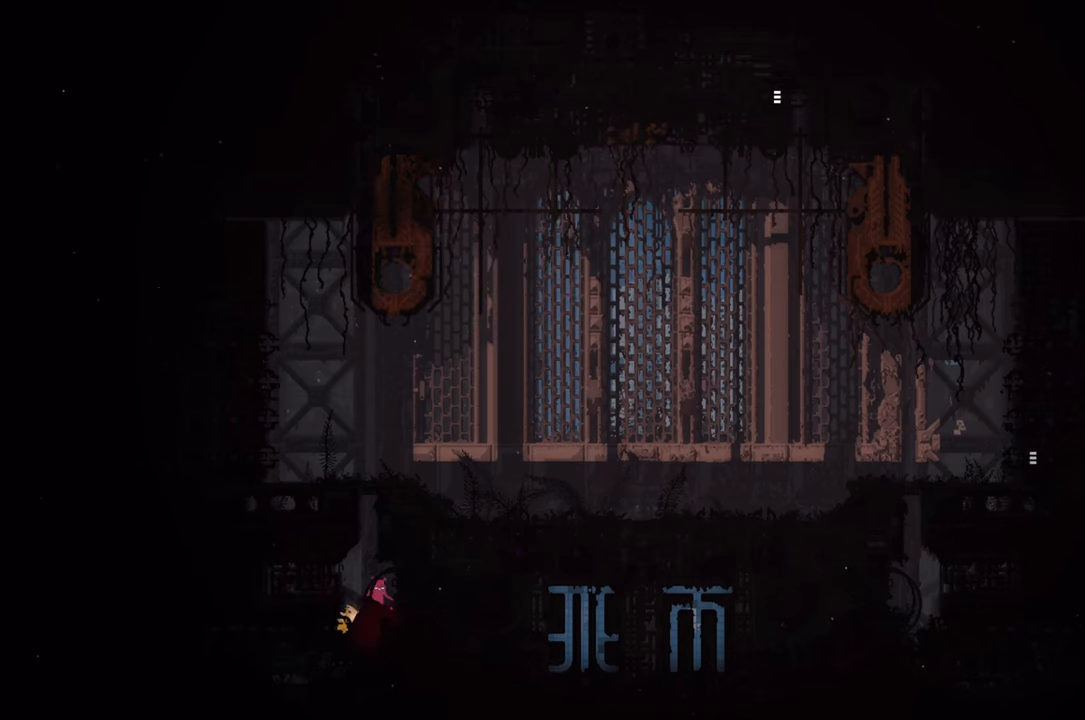
{"buttons": ["X"], "left_stick": "center", "right_stick": "center", "events": [[283, "B", "down"], [350, "B", "up"], [483, "X", "down"]]}
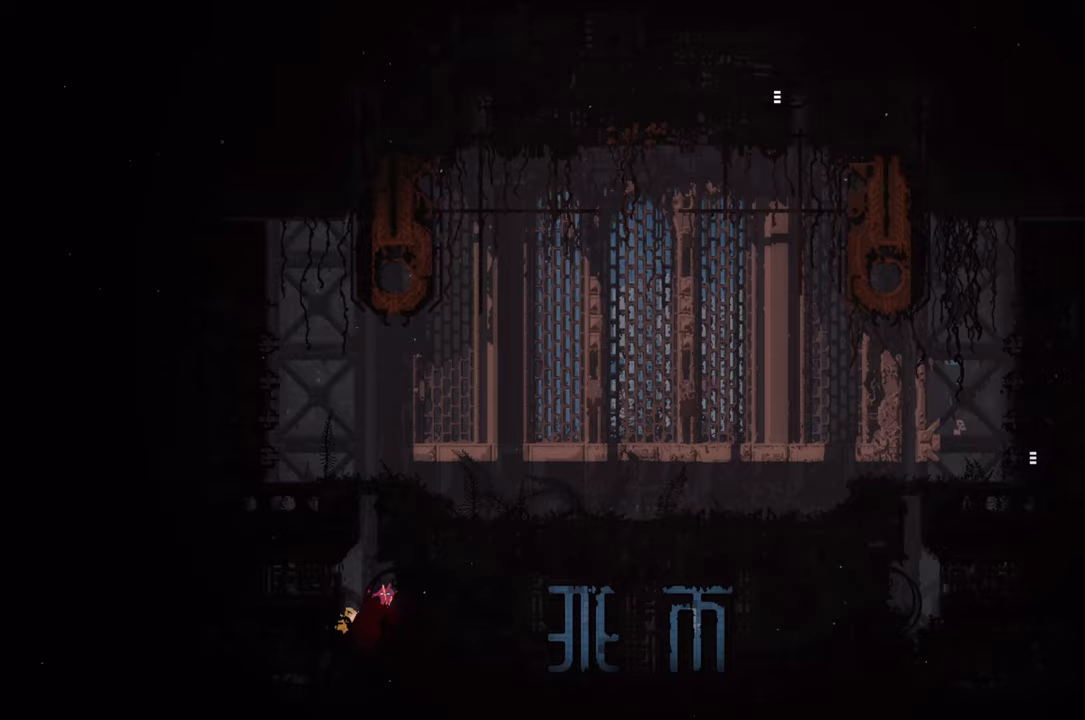
{"buttons": [], "left_stick": "center", "right_stick": "center", "events": [[100, "X", "up"]]}
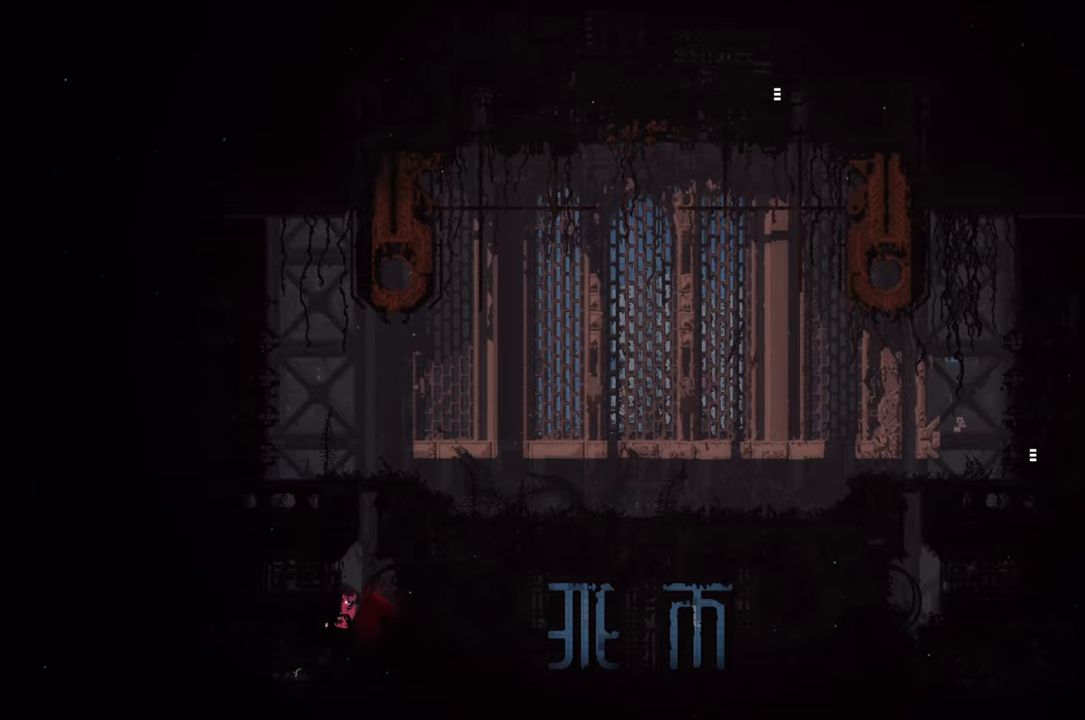
{"buttons": [], "left_stick": "center", "right_stick": "center", "events": []}
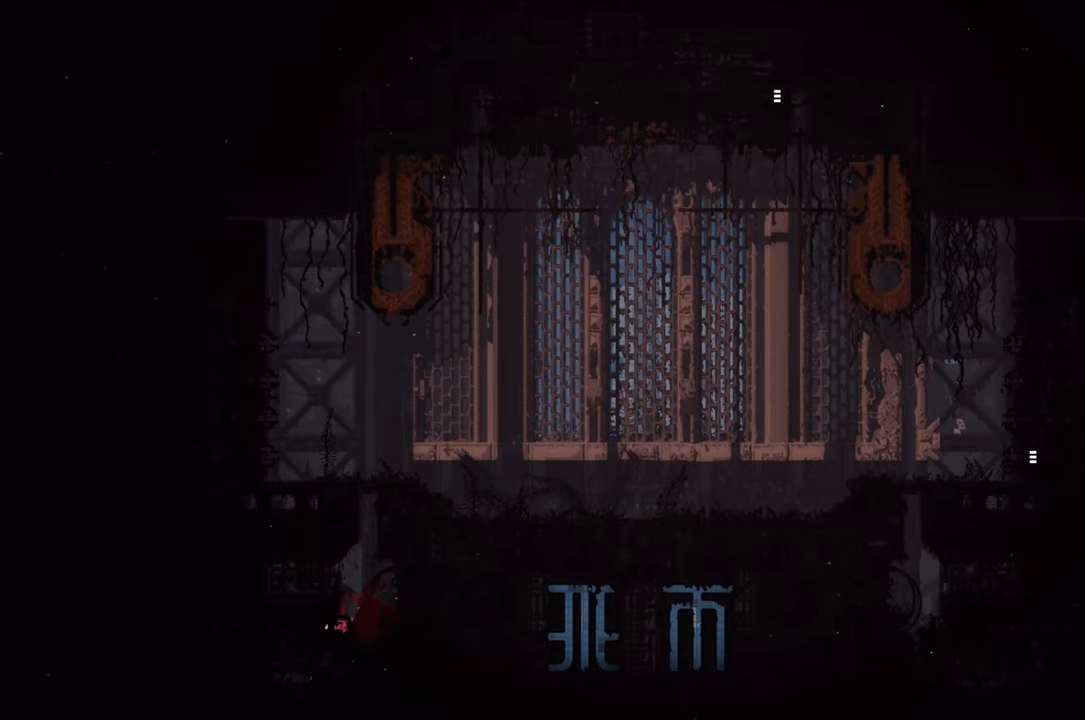
{"buttons": [], "left_stick": "center", "right_stick": "center", "events": []}
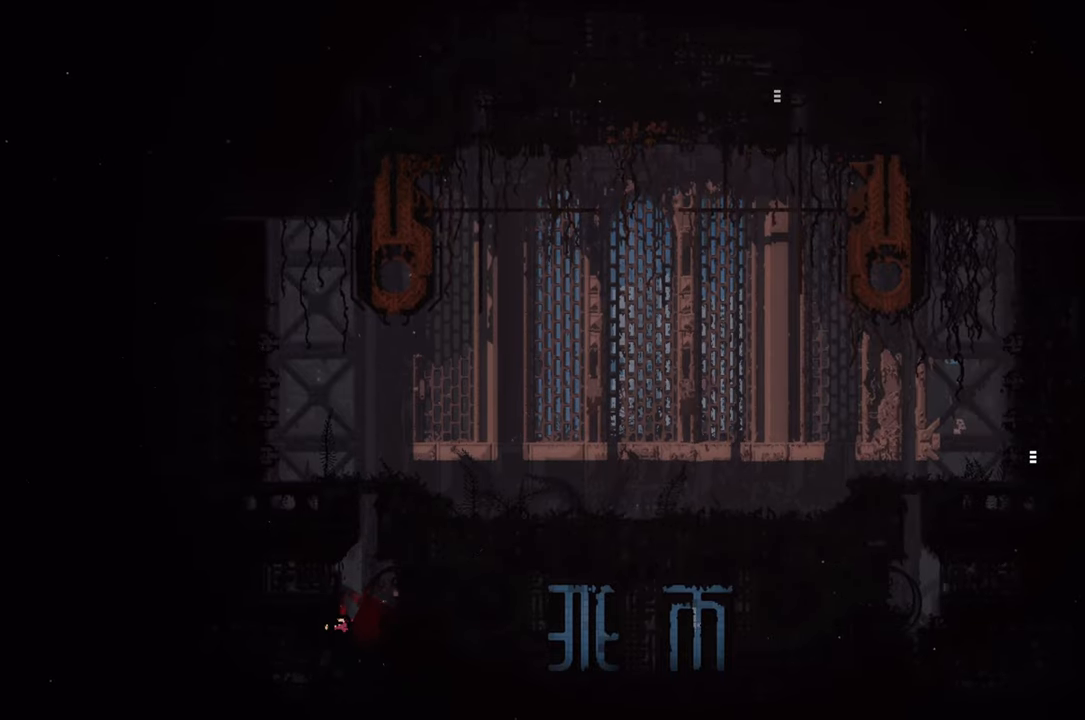
{"buttons": [], "left_stick": "center", "right_stick": "center", "events": []}
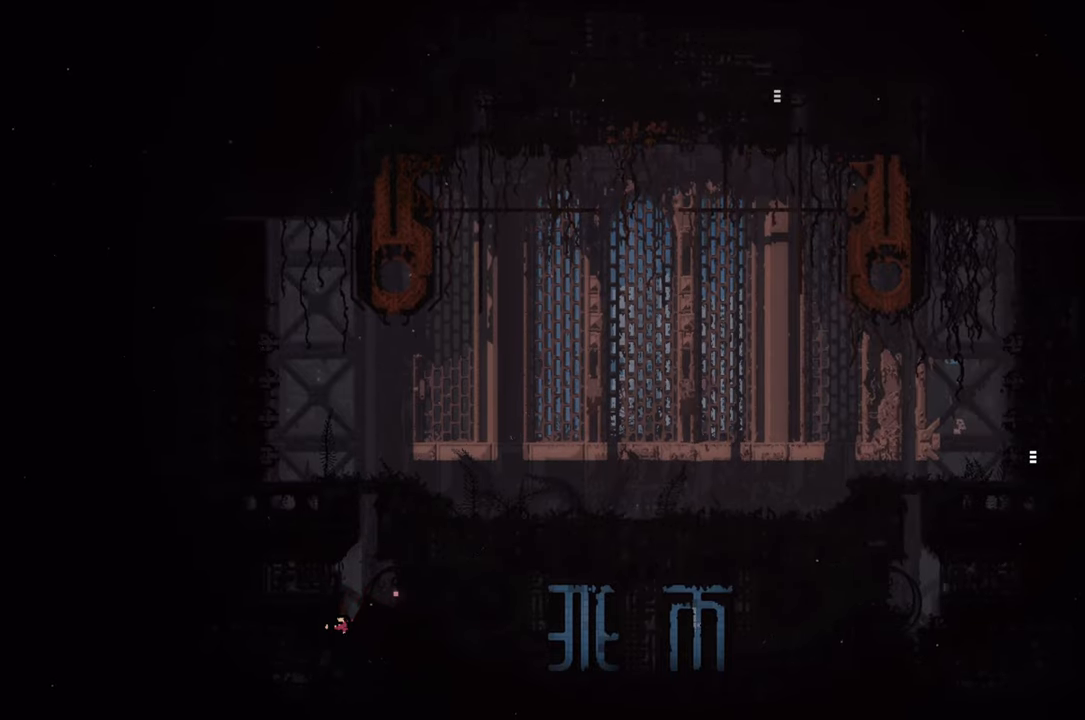
{"buttons": [], "left_stick": "center", "right_stick": "center", "events": []}
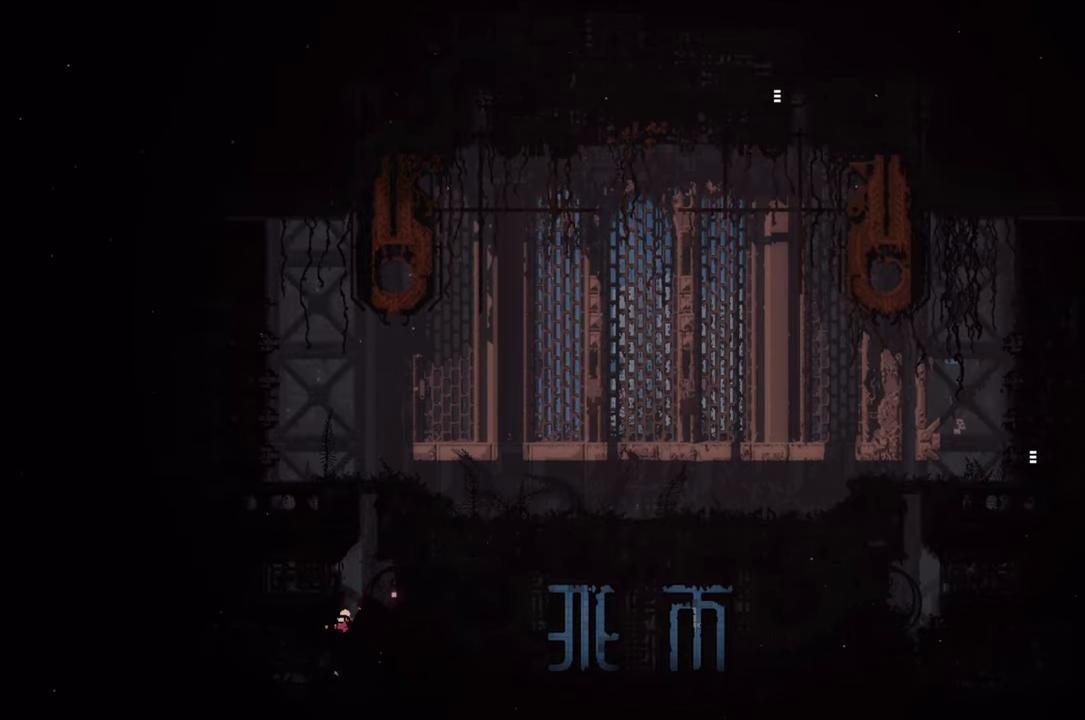
{"buttons": [], "left_stick": "up-right", "right_stick": "center", "events": [[483, "left_stick", "up-right"]]}